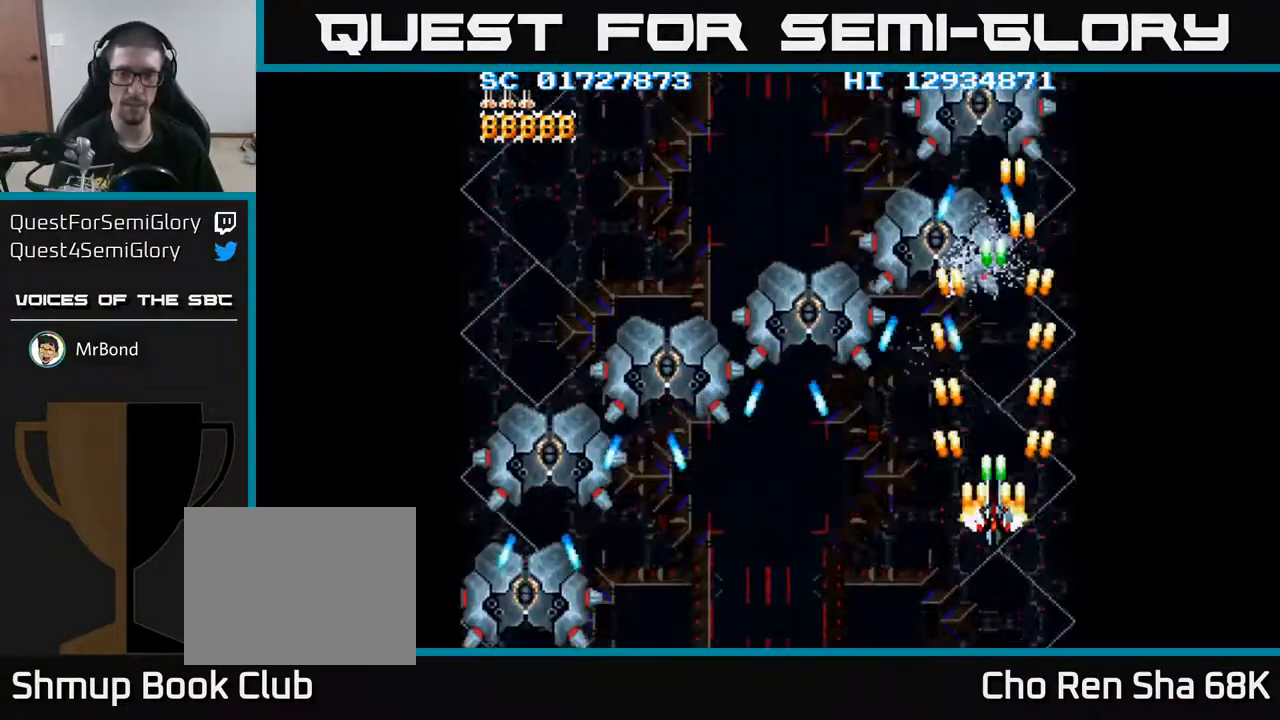
Gameplay with a controller (Xbox layout); each line is a JSON object with the inputs held at the frame after it. "events" lists button and stick changes between this image and that frame as [ms after this image, input, new state], when the widget could be followed in between. Not read: left_stick right_stick.
{"buttons": ["A"], "events": [[83, "DPAD_DOWN", "down"], [183, "DPAD_DOWN", "up"]]}
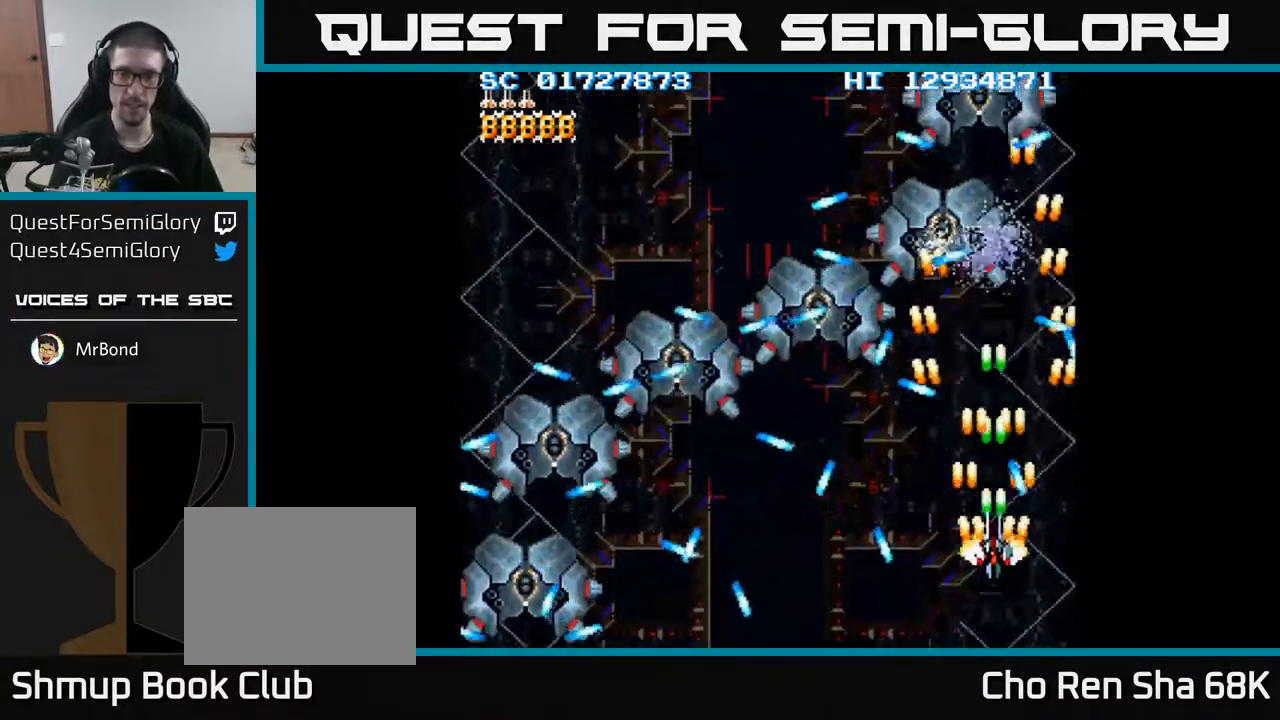
{"buttons": ["A", "DPAD_DOWN"], "events": [[83, "DPAD_LEFT", "down"], [183, "DPAD_LEFT", "up"], [433, "DPAD_DOWN", "down"]]}
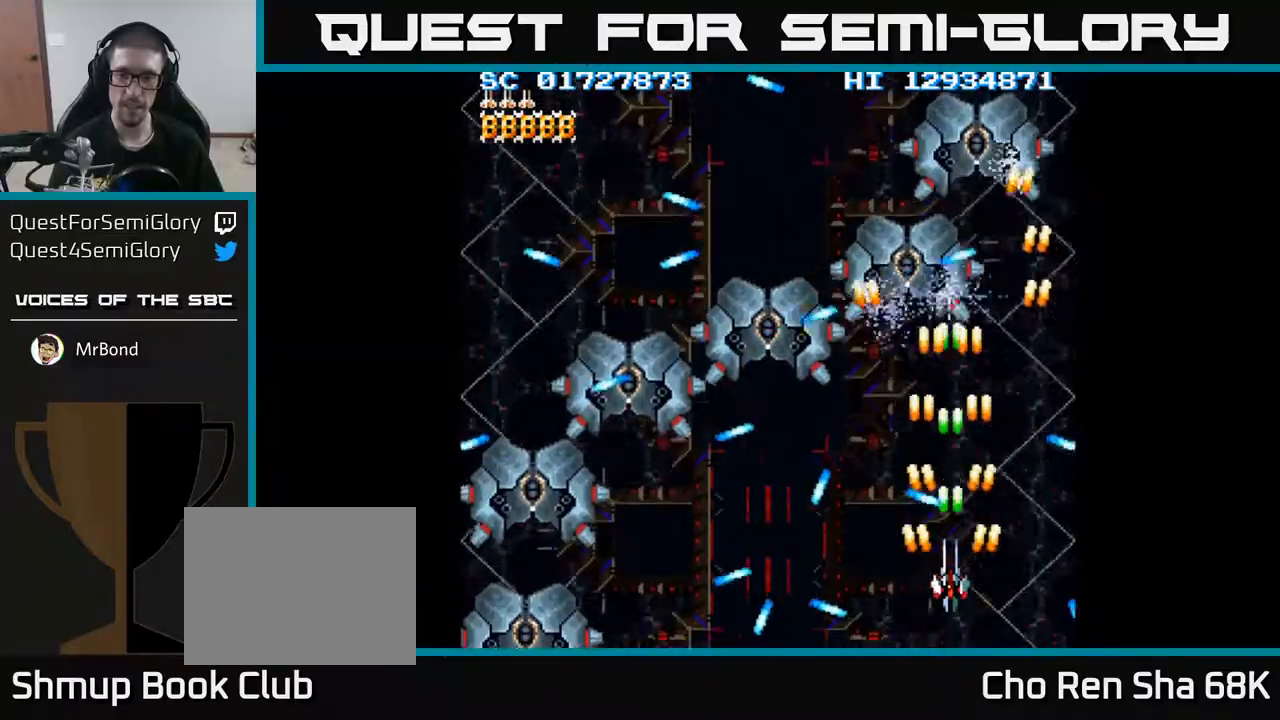
{"buttons": ["A"], "events": [[17, "DPAD_DOWN", "up"], [367, "DPAD_RIGHT", "down"], [433, "DPAD_RIGHT", "up"]]}
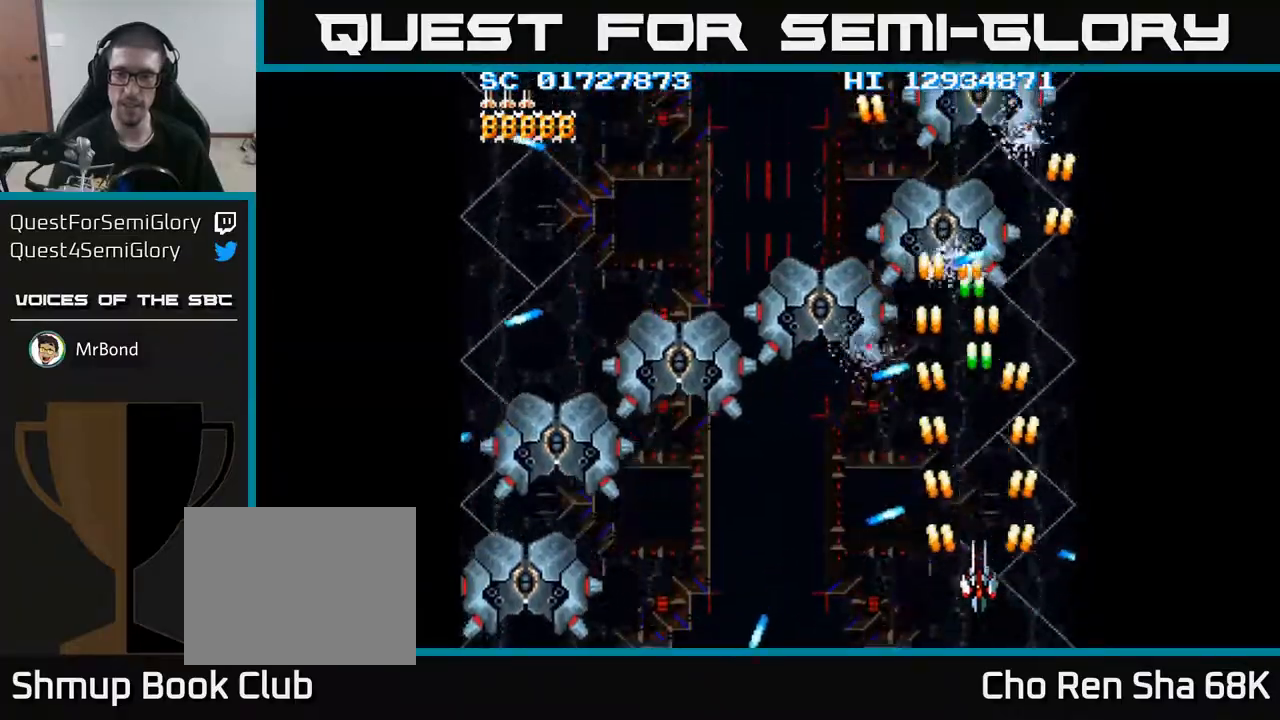
{"buttons": ["A", "DPAD_UP"], "events": [[283, "DPAD_UP", "down"]]}
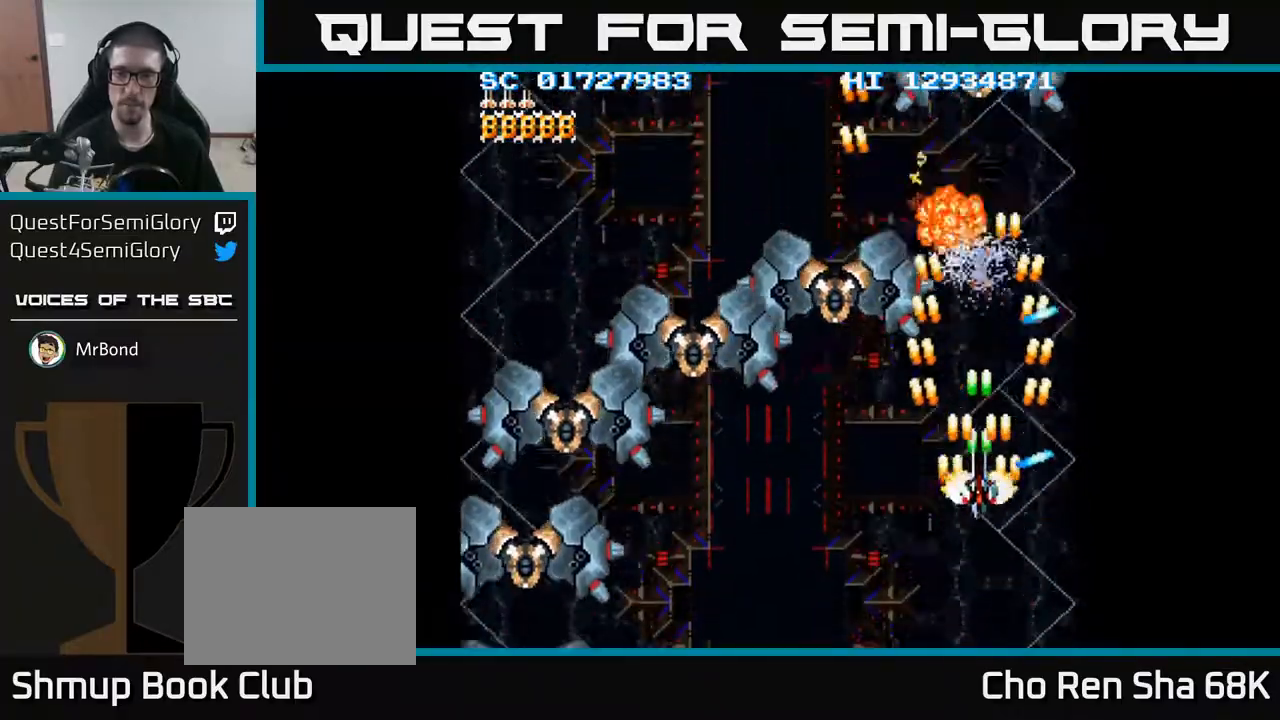
{"buttons": ["A", "DPAD_DOWN"], "events": [[117, "DPAD_UP", "up"], [283, "DPAD_LEFT", "down"], [317, "DPAD_DOWN", "down"], [400, "DPAD_LEFT", "up"]]}
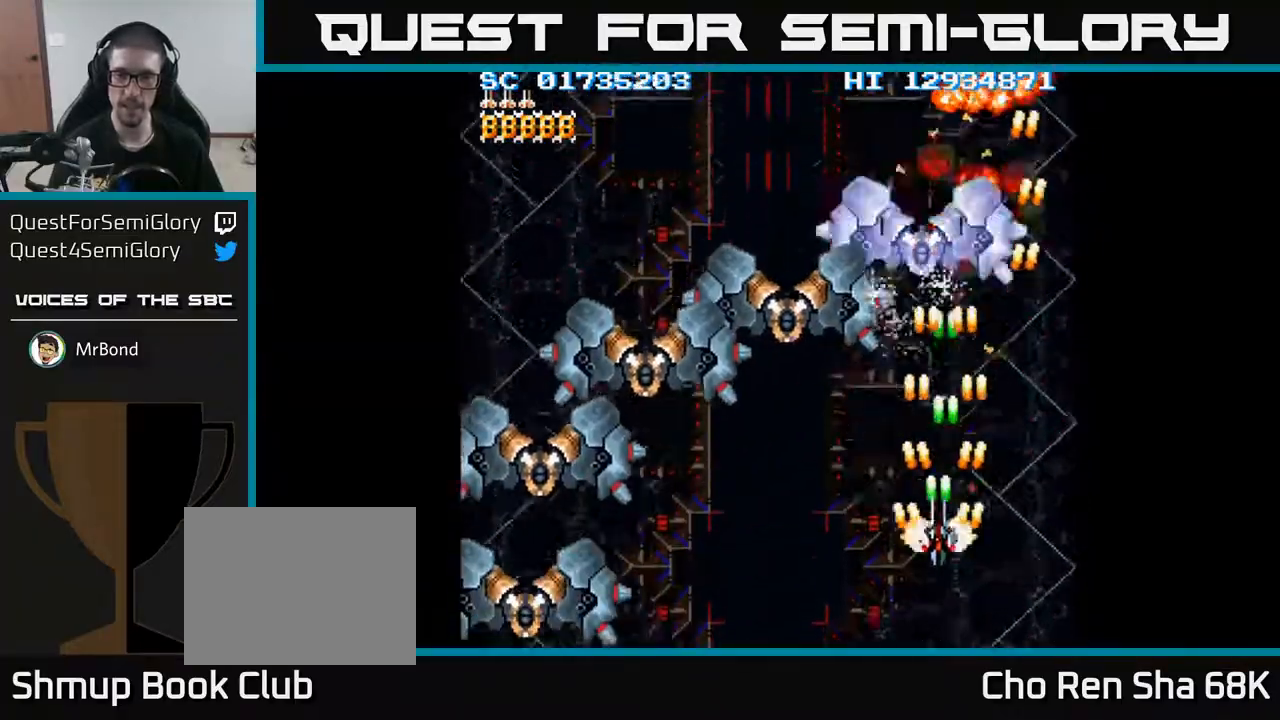
{"buttons": ["A", "DPAD_DOWN"], "events": [[33, "DPAD_DOWN", "up"], [33, "DPAD_LEFT", "down"], [133, "DPAD_DOWN", "down"], [167, "DPAD_LEFT", "up"], [250, "DPAD_DOWN", "up"], [350, "DPAD_DOWN", "down"], [350, "DPAD_LEFT", "down"], [433, "DPAD_LEFT", "up"]]}
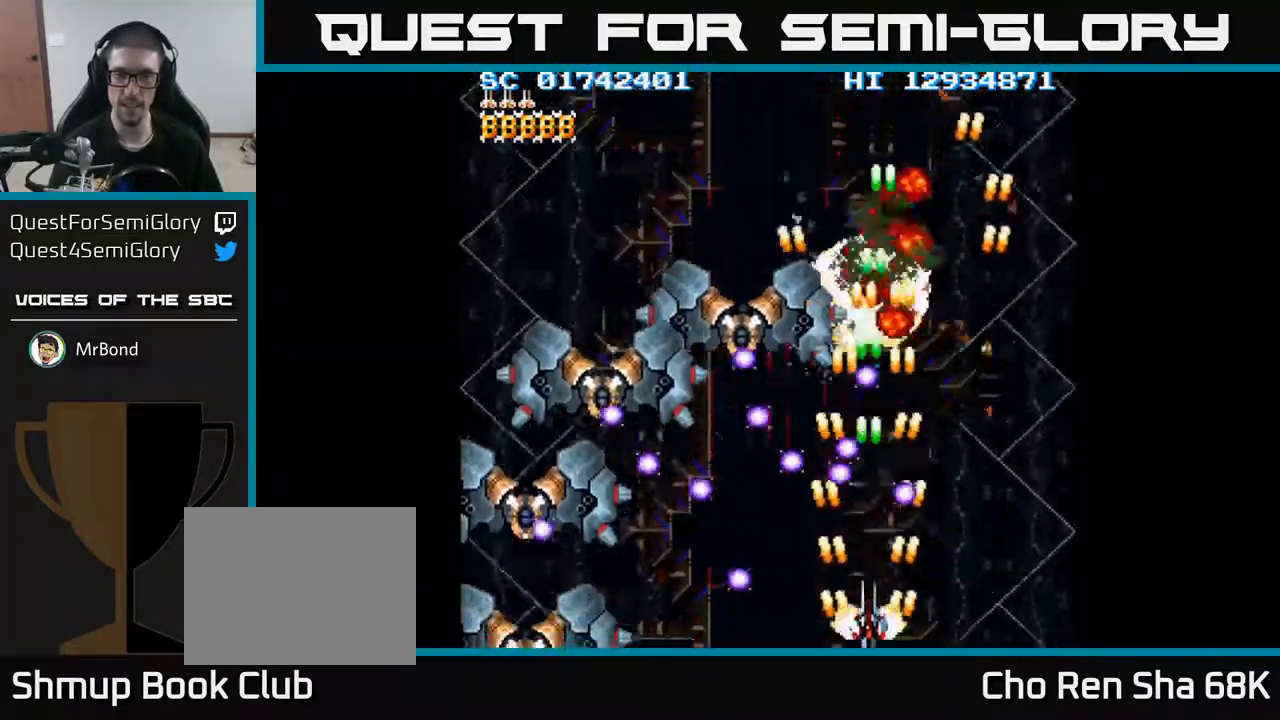
{"buttons": ["A", "DPAD_LEFT"], "events": [[67, "DPAD_LEFT", "down"], [167, "DPAD_DOWN", "up"], [383, "DPAD_LEFT", "up"], [450, "DPAD_LEFT", "down"]]}
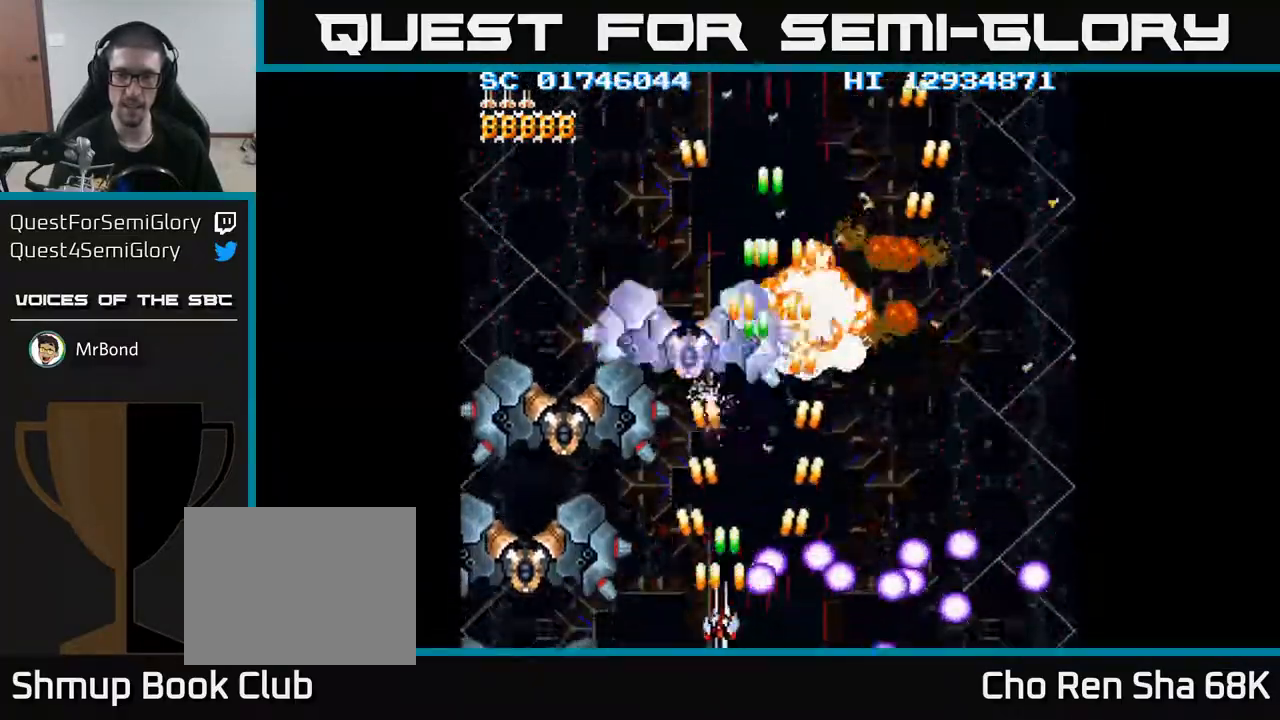
{"buttons": ["A", "DPAD_LEFT"], "events": [[100, "DPAD_LEFT", "up"], [200, "DPAD_UP", "down"], [317, "DPAD_LEFT", "down"], [367, "DPAD_UP", "up"]]}
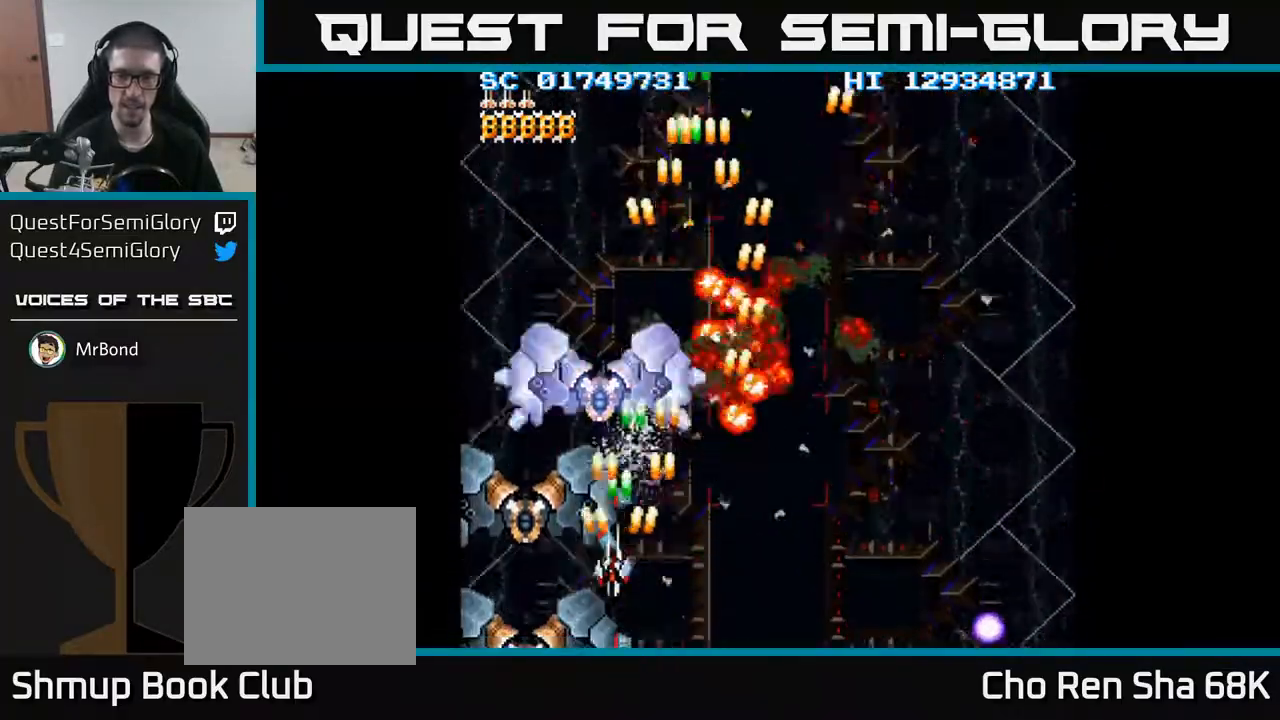
{"buttons": ["A", "DPAD_RIGHT"], "events": [[217, "DPAD_LEFT", "up"], [483, "DPAD_RIGHT", "down"]]}
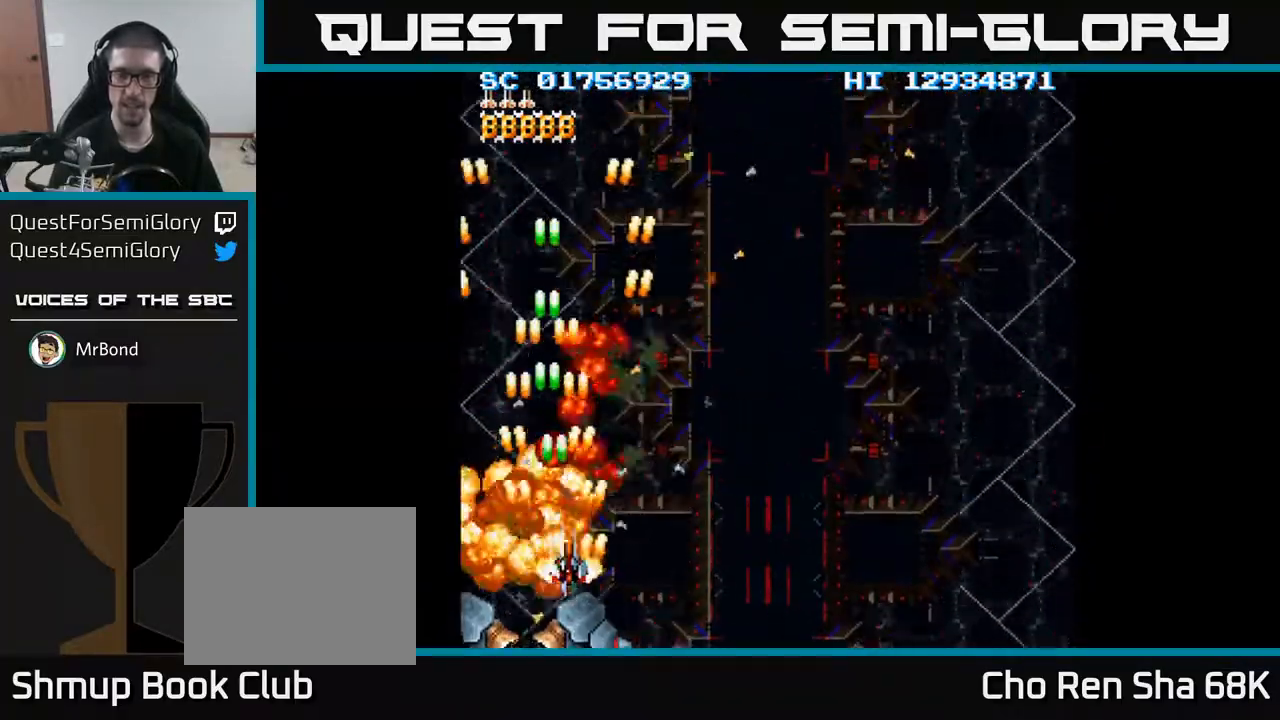
{"buttons": ["A", "DPAD_RIGHT"], "events": []}
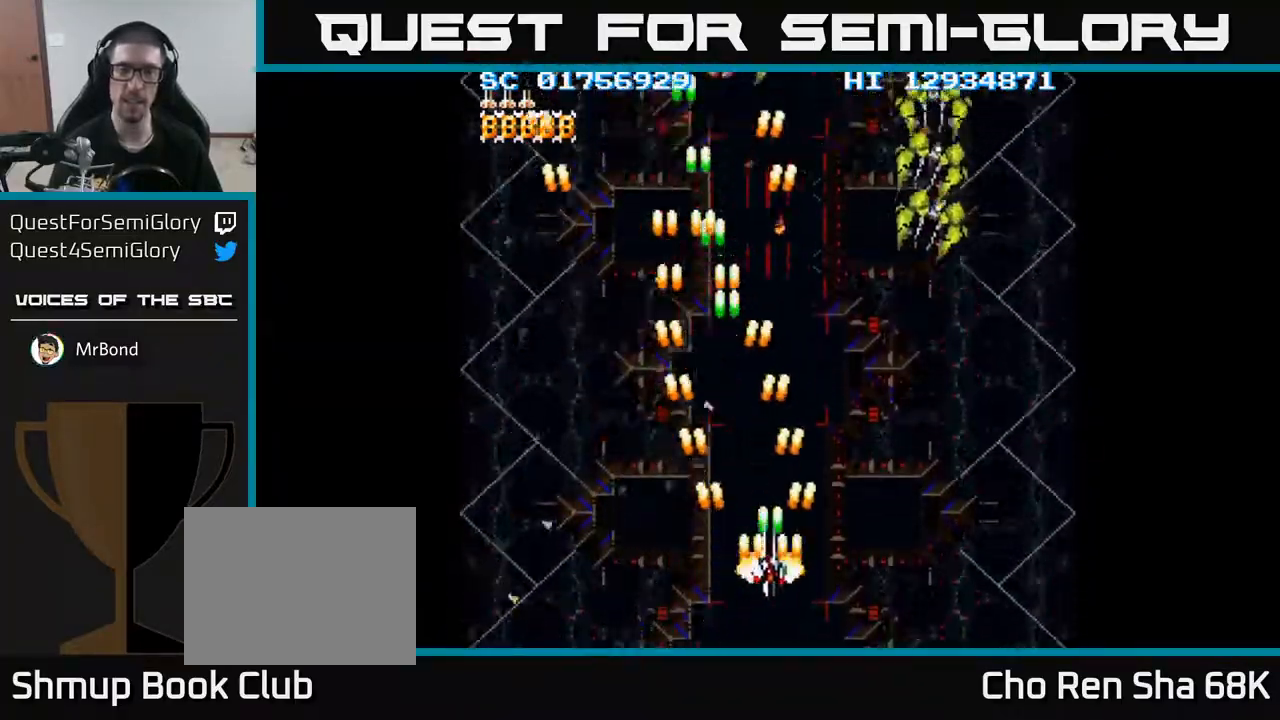
{"buttons": ["A", "DPAD_DOWN", "DPAD_LEFT"], "events": [[367, "DPAD_DOWN", "down"], [383, "DPAD_RIGHT", "up"], [433, "DPAD_LEFT", "down"]]}
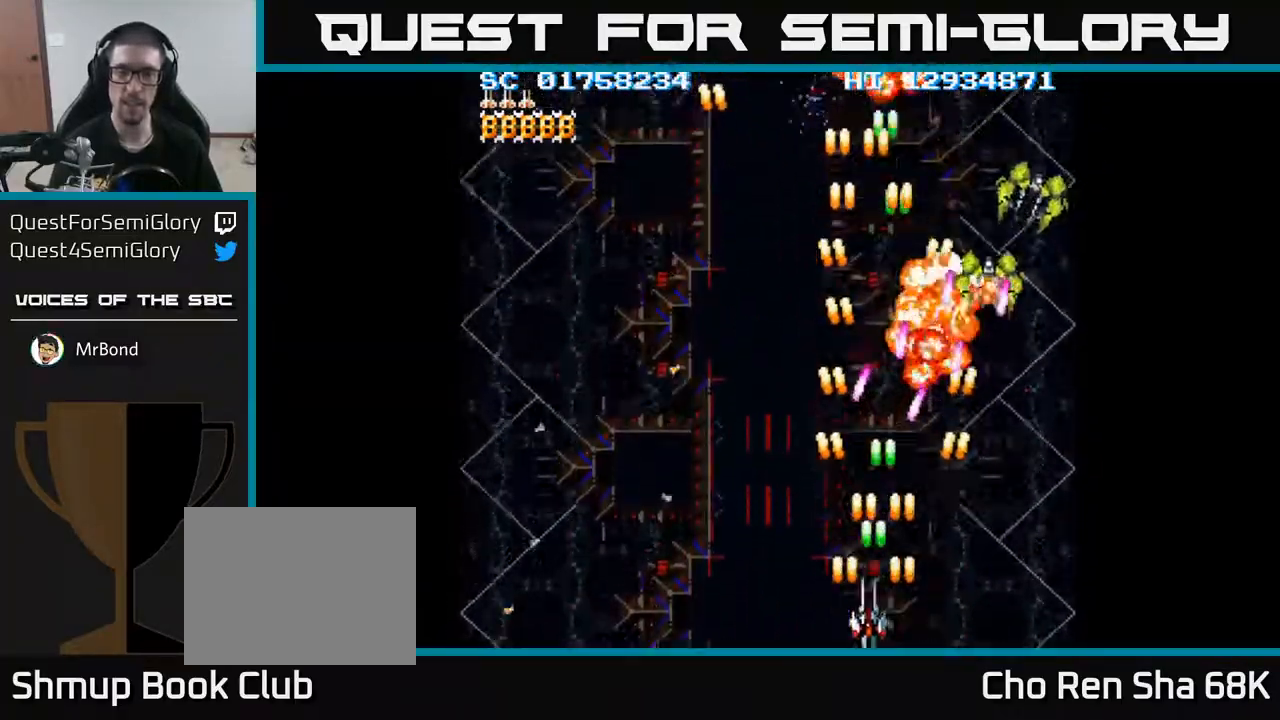
{"buttons": ["A", "DPAD_UP", "DPAD_LEFT"], "events": [[67, "DPAD_DOWN", "up"], [267, "DPAD_UP", "down"]]}
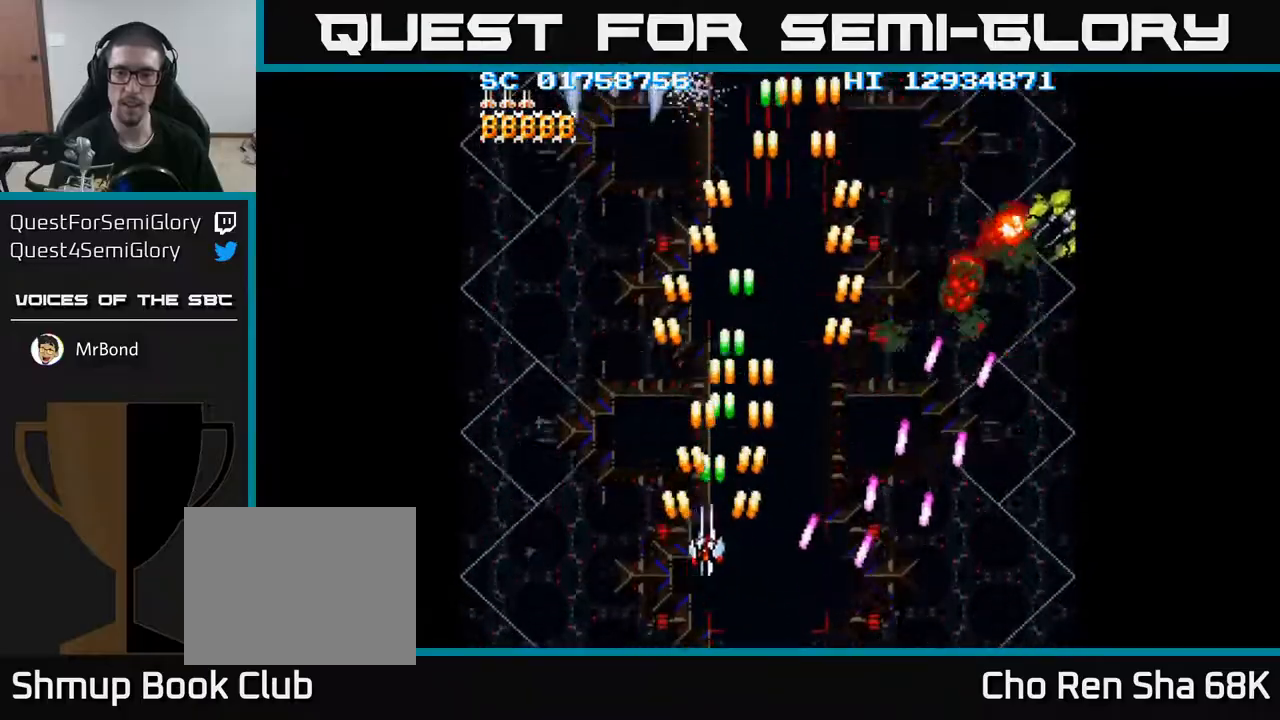
{"buttons": ["A", "DPAD_DOWN"], "events": [[150, "DPAD_LEFT", "up"], [200, "DPAD_RIGHT", "down"], [350, "DPAD_UP", "up"], [400, "DPAD_RIGHT", "up"], [433, "DPAD_DOWN", "down"]]}
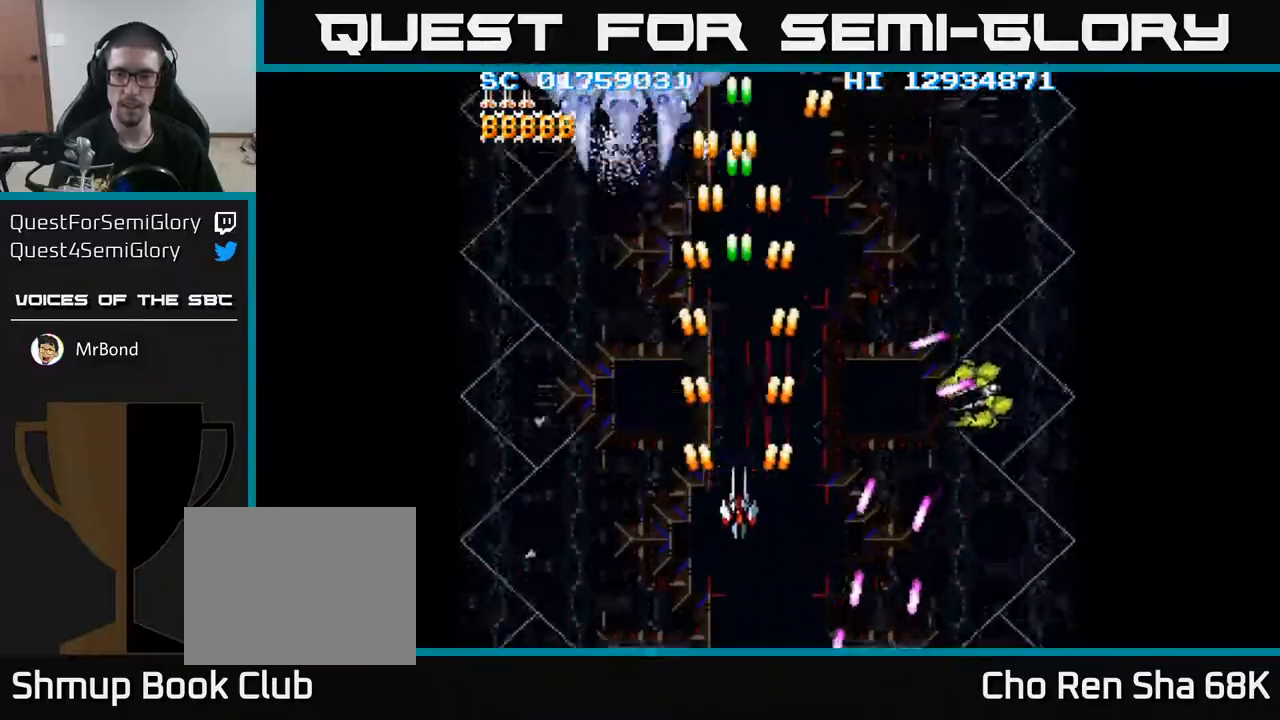
{"buttons": ["A", "DPAD_RIGHT"], "events": [[67, "DPAD_DOWN", "up"], [283, "DPAD_DOWN", "down"], [400, "DPAD_DOWN", "up"], [483, "DPAD_RIGHT", "down"]]}
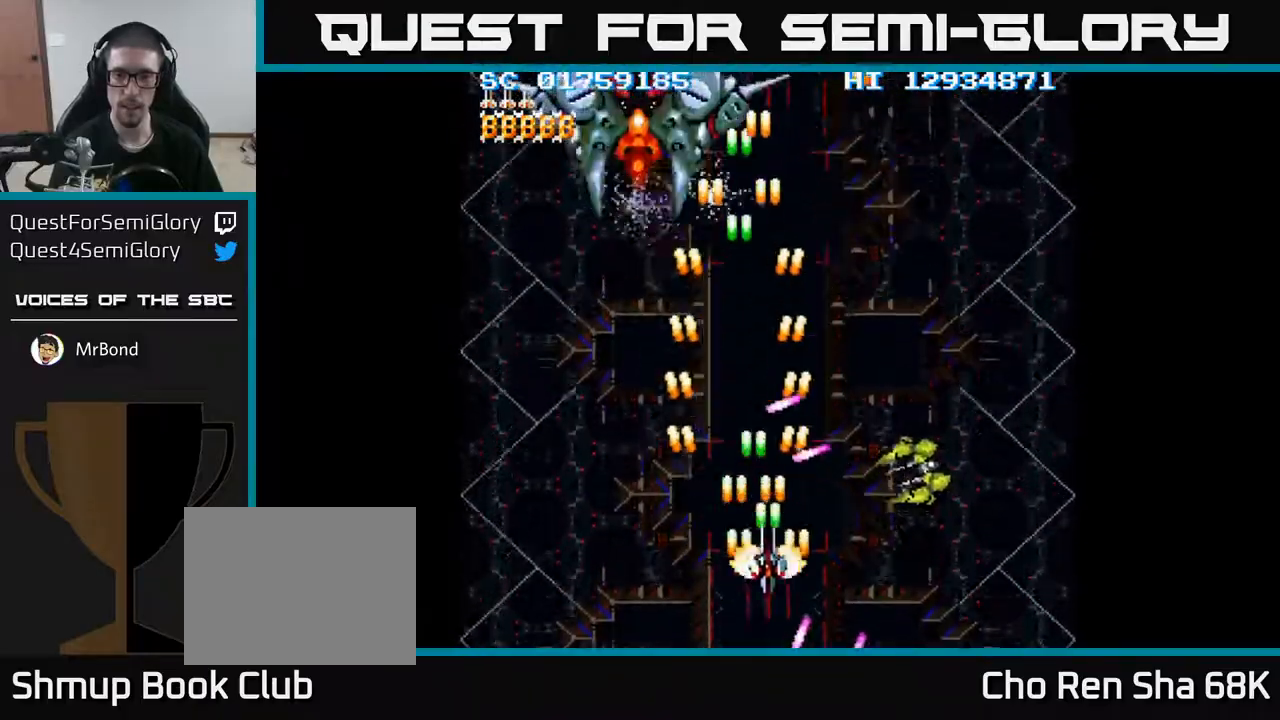
{"buttons": ["A", "DPAD_DOWN", "DPAD_LEFT"], "events": [[233, "DPAD_DOWN", "down"], [250, "DPAD_RIGHT", "up"], [283, "DPAD_LEFT", "down"], [333, "DPAD_DOWN", "up"], [383, "DPAD_DOWN", "down"]]}
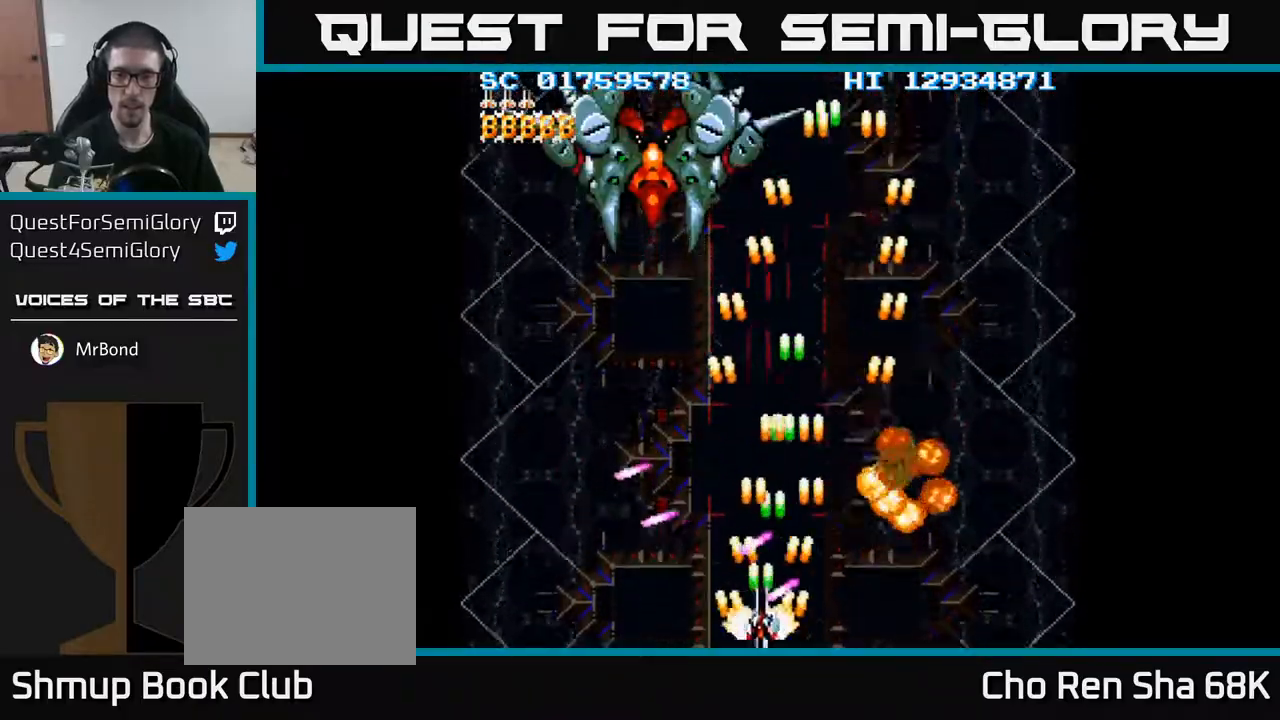
{"buttons": ["A", "DPAD_UP", "DPAD_LEFT"], "events": [[67, "DPAD_LEFT", "up"], [100, "DPAD_RIGHT", "down"], [250, "DPAD_DOWN", "up"], [250, "DPAD_RIGHT", "up"], [267, "DPAD_LEFT", "down"], [383, "DPAD_UP", "down"]]}
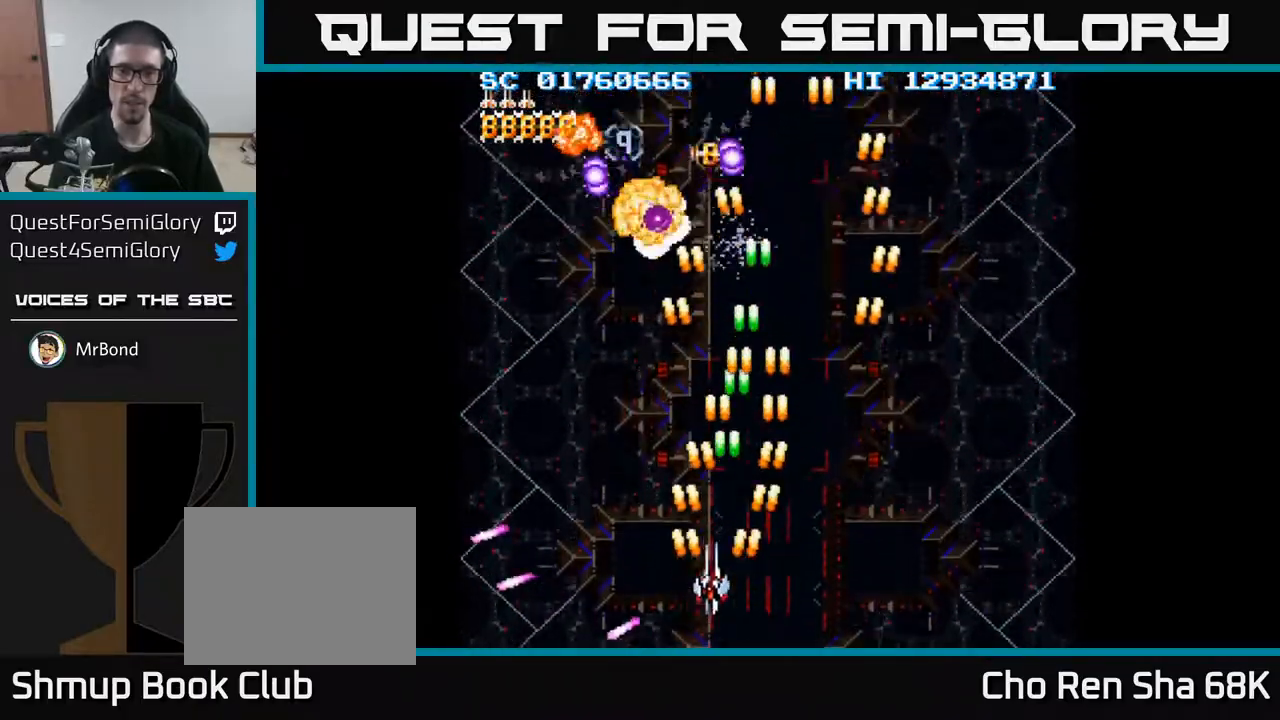
{"buttons": ["A", "DPAD_UP"], "events": [[267, "DPAD_LEFT", "up"], [317, "DPAD_RIGHT", "down"], [400, "DPAD_RIGHT", "up"]]}
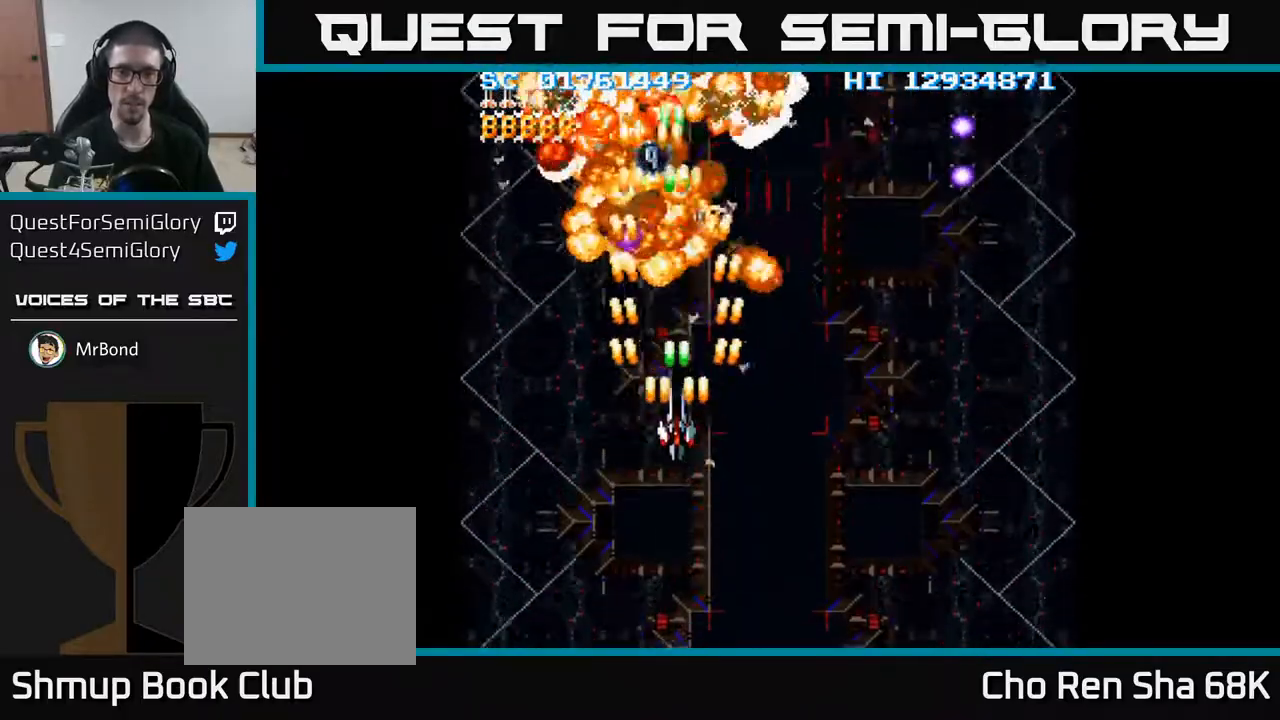
{"buttons": ["A"], "events": [[167, "DPAD_UP", "up"], [317, "DPAD_DOWN", "down"], [383, "DPAD_DOWN", "up"]]}
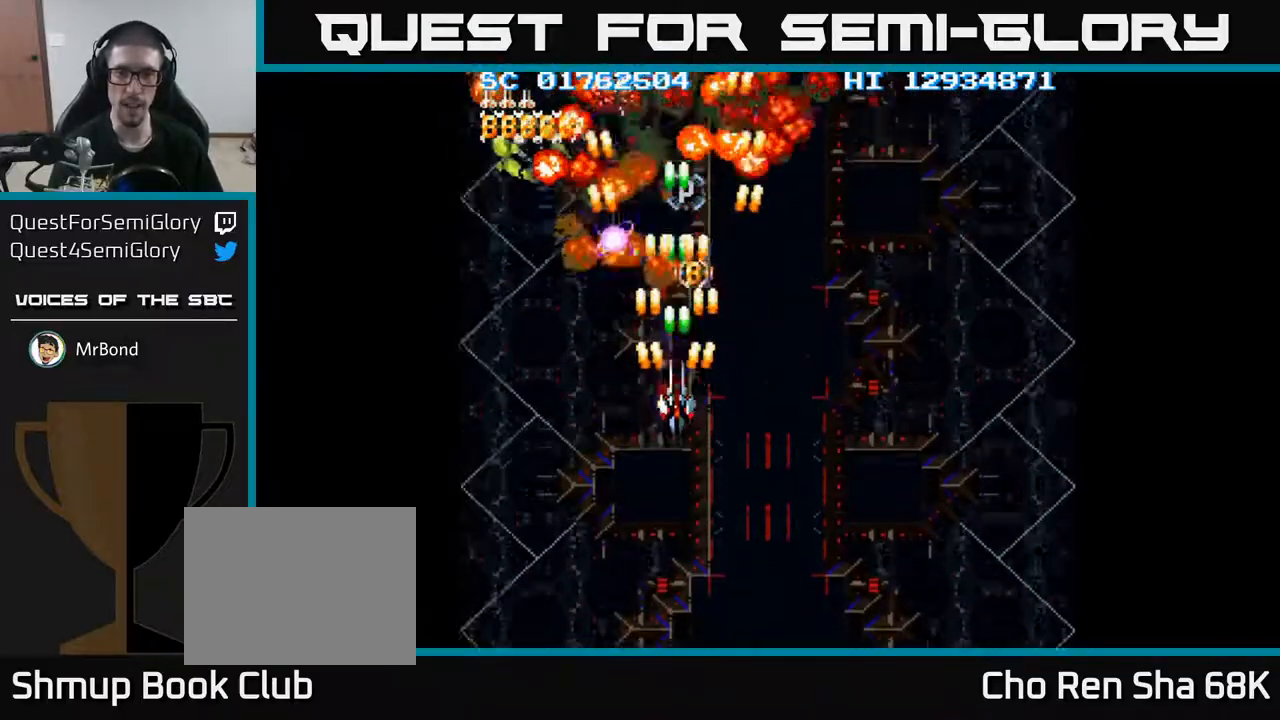
{"buttons": ["A"], "events": [[83, "DPAD_LEFT", "down"], [100, "DPAD_LEFT", "up"], [317, "DPAD_LEFT", "down"], [383, "DPAD_LEFT", "up"]]}
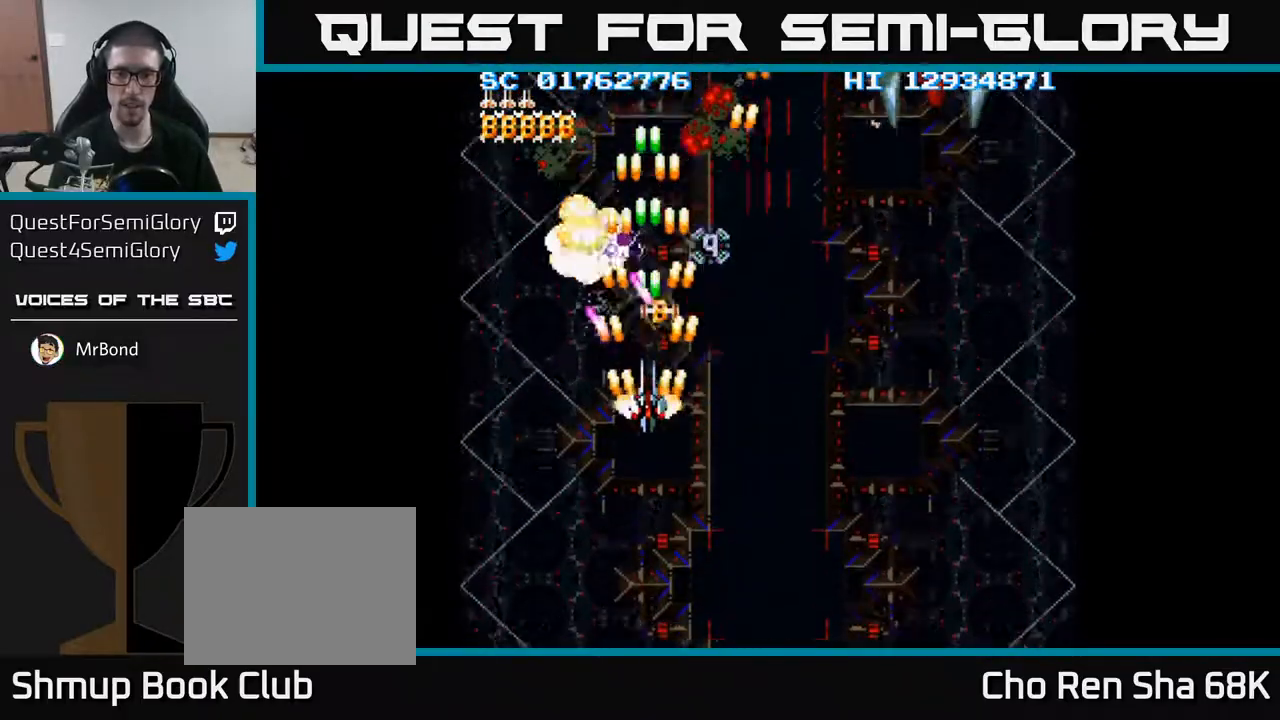
{"buttons": ["A"], "events": [[67, "DPAD_DOWN", "down"], [317, "DPAD_DOWN", "up"]]}
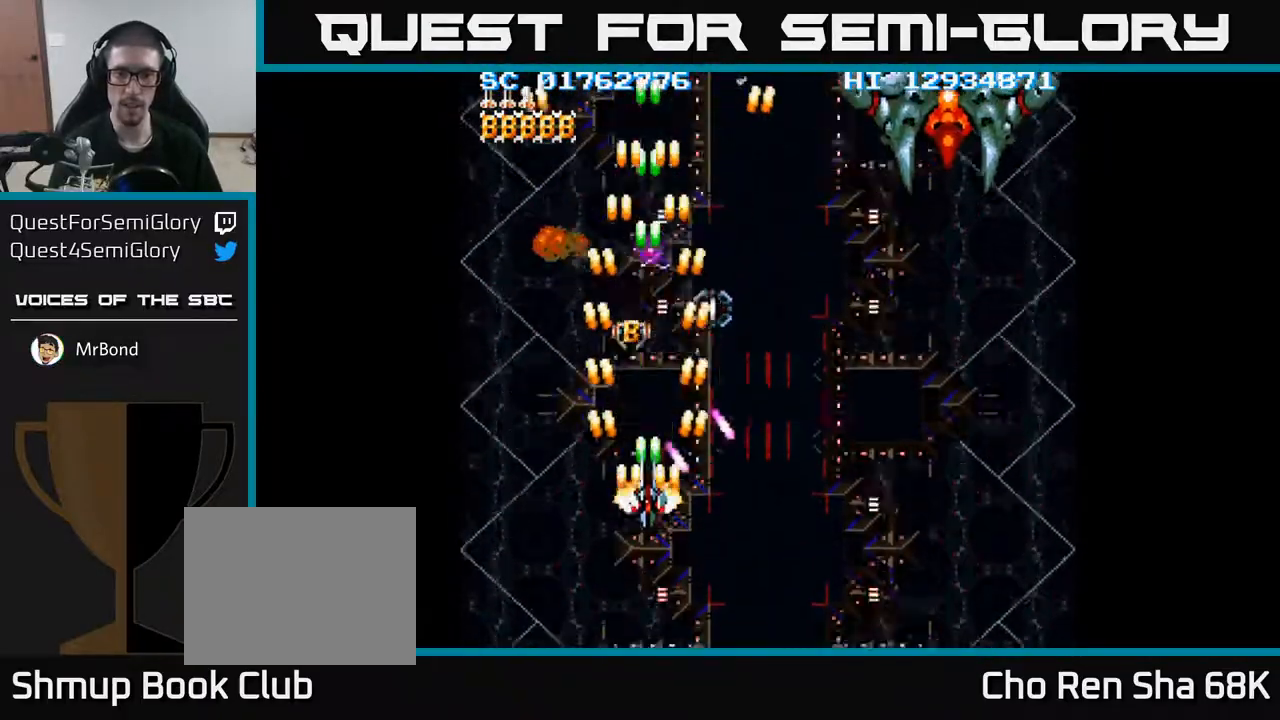
{"buttons": ["A"], "events": [[100, "DPAD_UP", "down"], [433, "DPAD_UP", "up"]]}
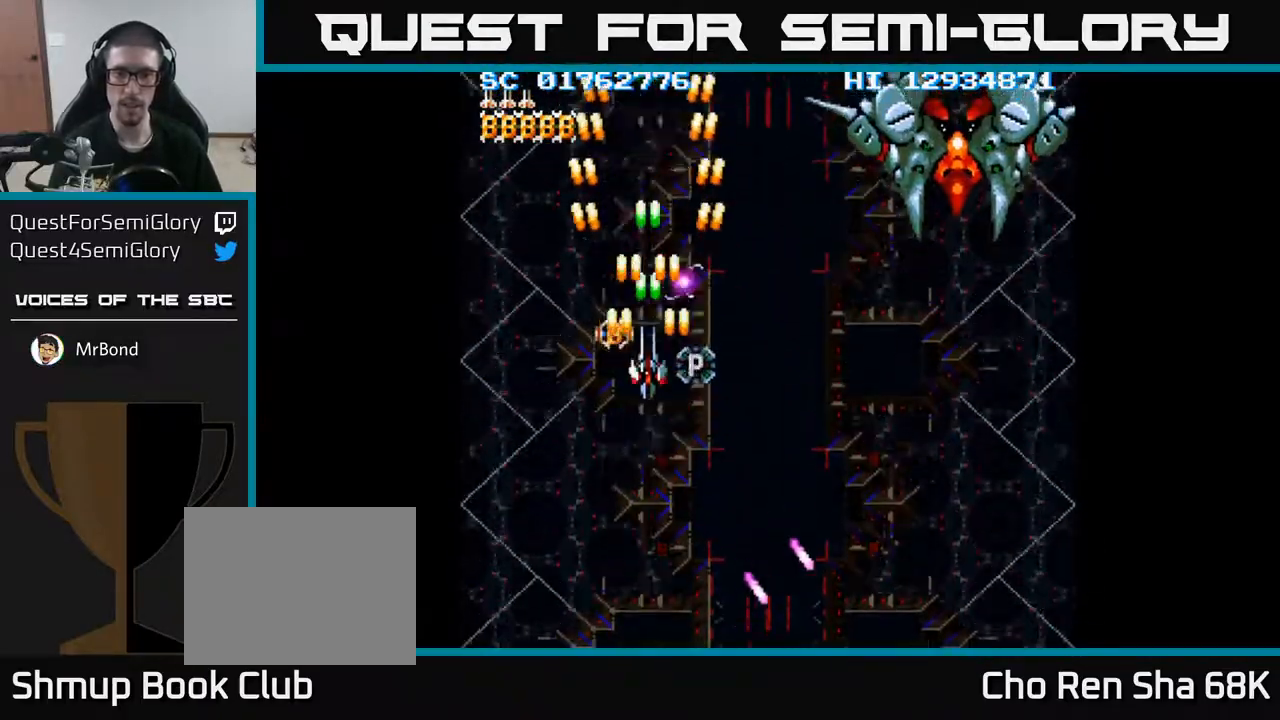
{"buttons": ["A"], "events": [[117, "DPAD_UP", "down"], [183, "DPAD_UP", "up"], [300, "DPAD_RIGHT", "down"], [350, "DPAD_RIGHT", "up"]]}
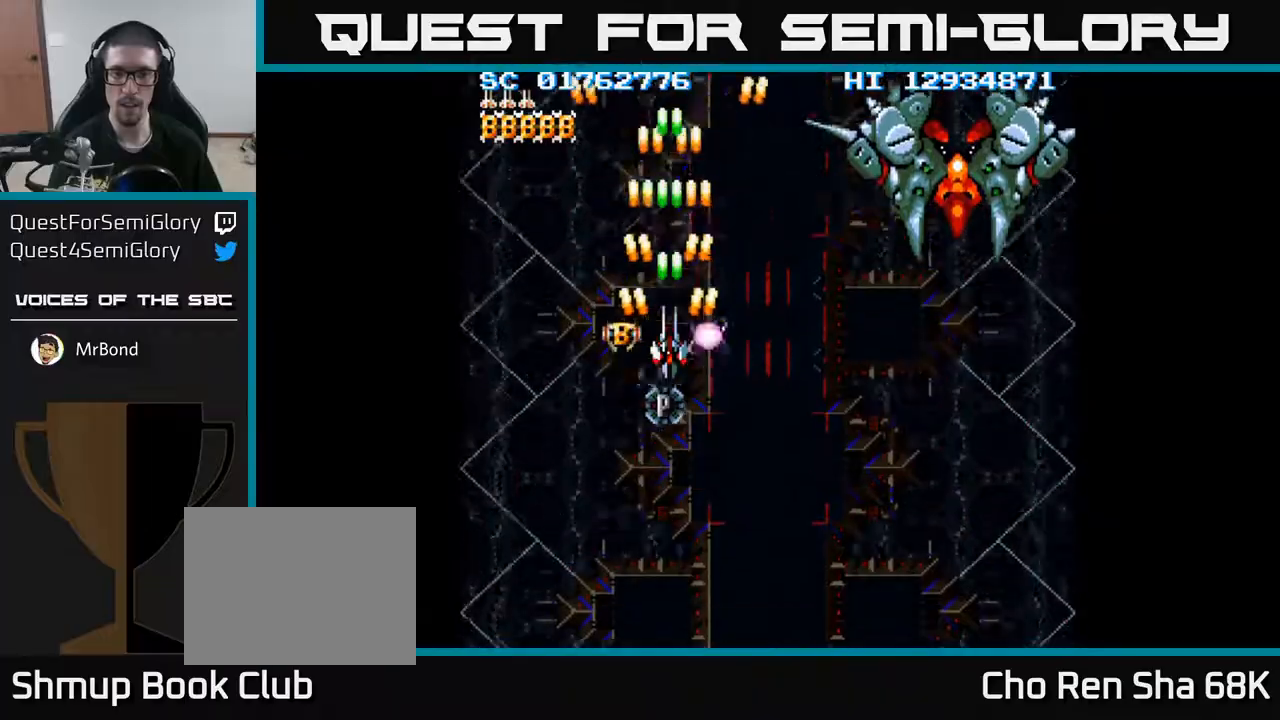
{"buttons": ["A"], "events": [[117, "DPAD_DOWN", "down"], [183, "DPAD_DOWN", "up"], [367, "DPAD_DOWN", "down"], [417, "DPAD_DOWN", "up"]]}
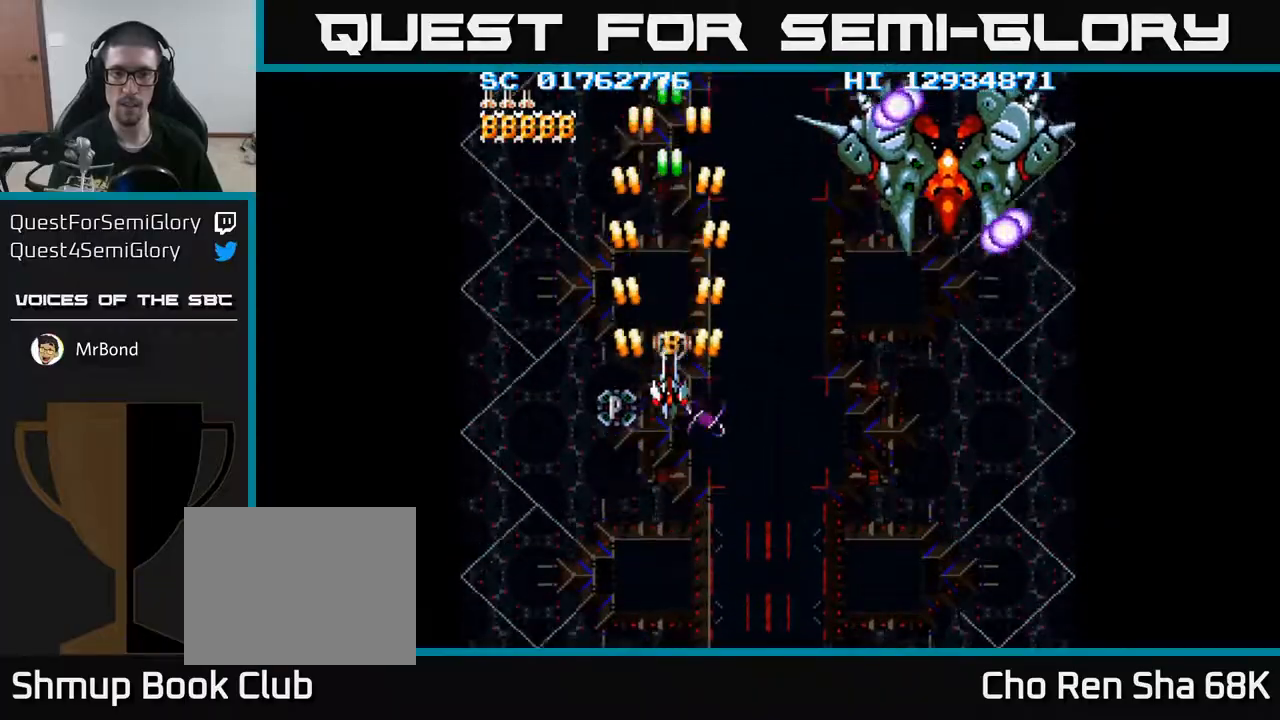
{"buttons": ["A"], "events": [[167, "DPAD_DOWN", "down"], [217, "DPAD_DOWN", "up"], [417, "DPAD_DOWN", "down"], [467, "DPAD_DOWN", "up"]]}
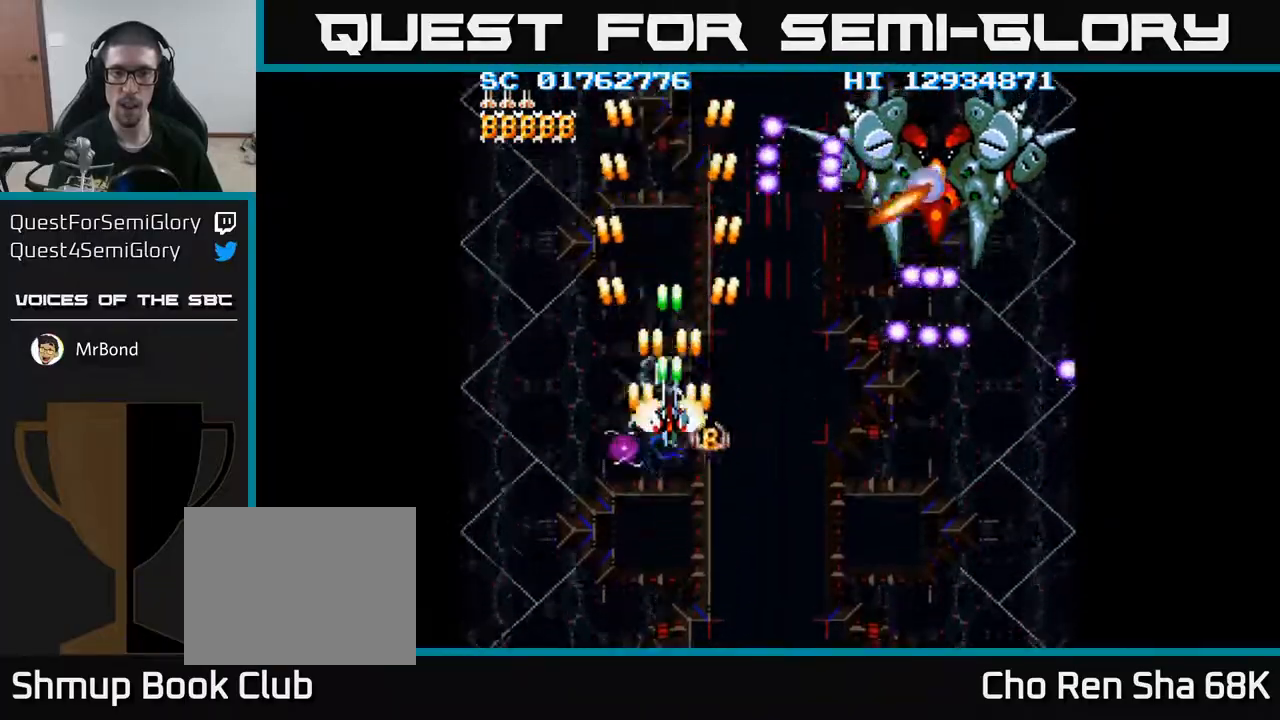
{"buttons": ["A", "DPAD_RIGHT"], "events": [[200, "DPAD_DOWN", "down"], [283, "DPAD_RIGHT", "down"], [317, "DPAD_DOWN", "up"]]}
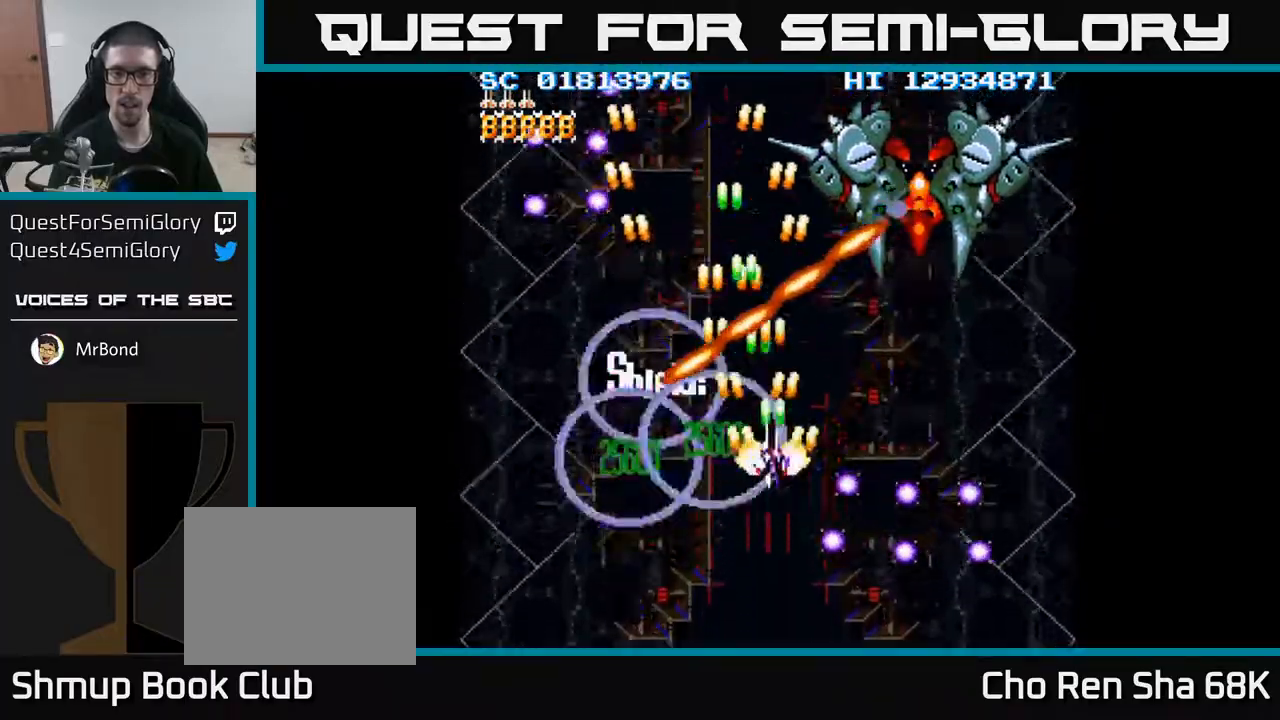
{"buttons": ["A", "DPAD_UP"], "events": [[300, "DPAD_UP", "down"], [417, "DPAD_RIGHT", "up"]]}
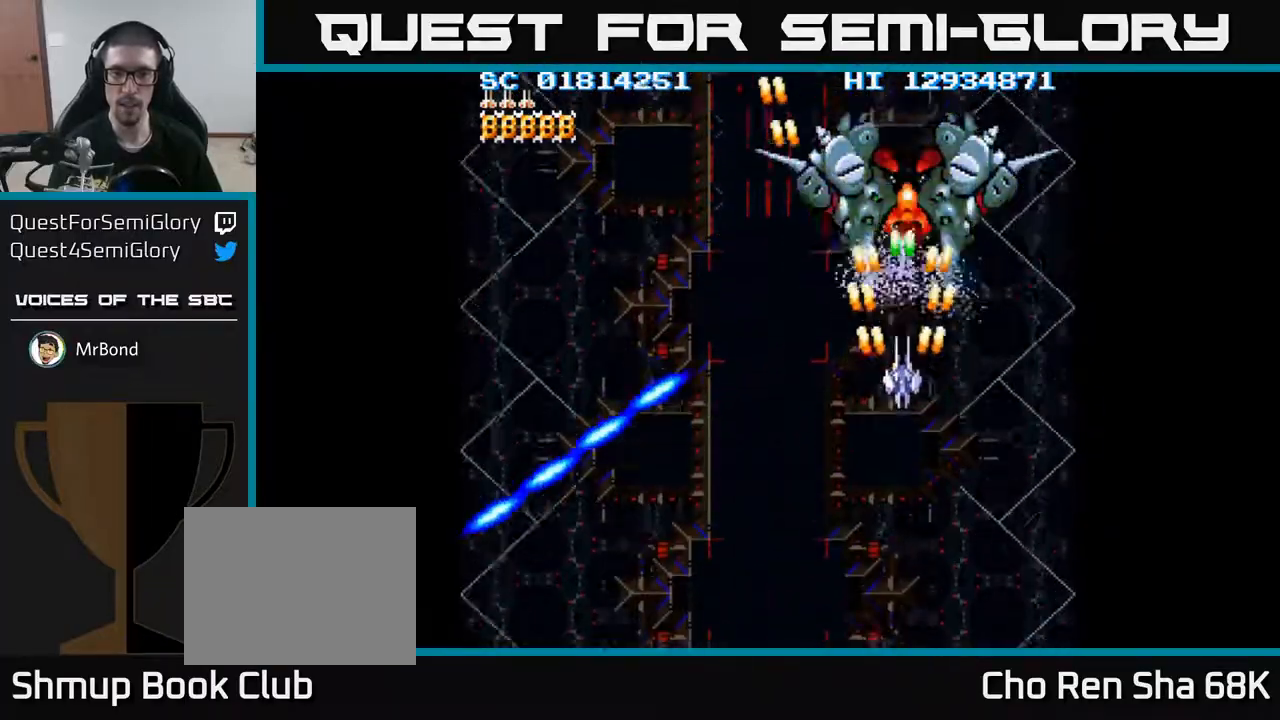
{"buttons": ["A"], "events": [[133, "DPAD_UP", "up"], [233, "DPAD_DOWN", "down"], [350, "DPAD_DOWN", "up"]]}
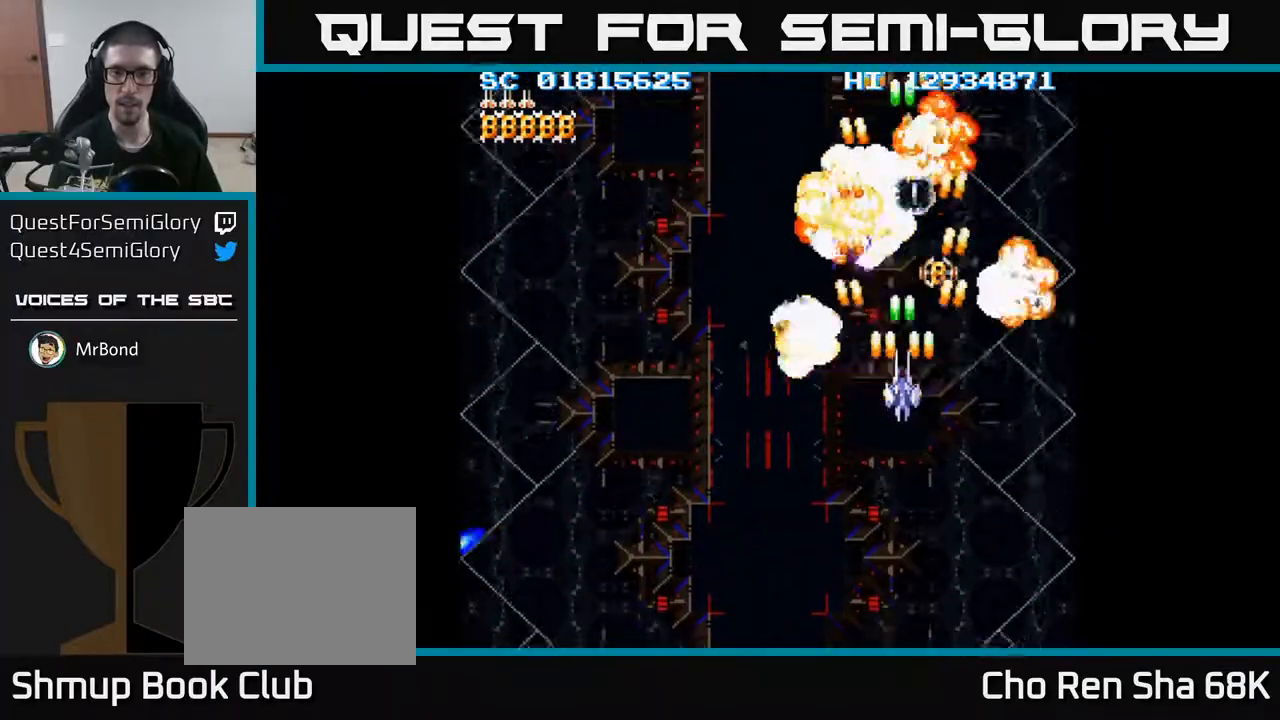
{"buttons": ["A"], "events": [[67, "DPAD_DOWN", "down"], [167, "DPAD_DOWN", "up"]]}
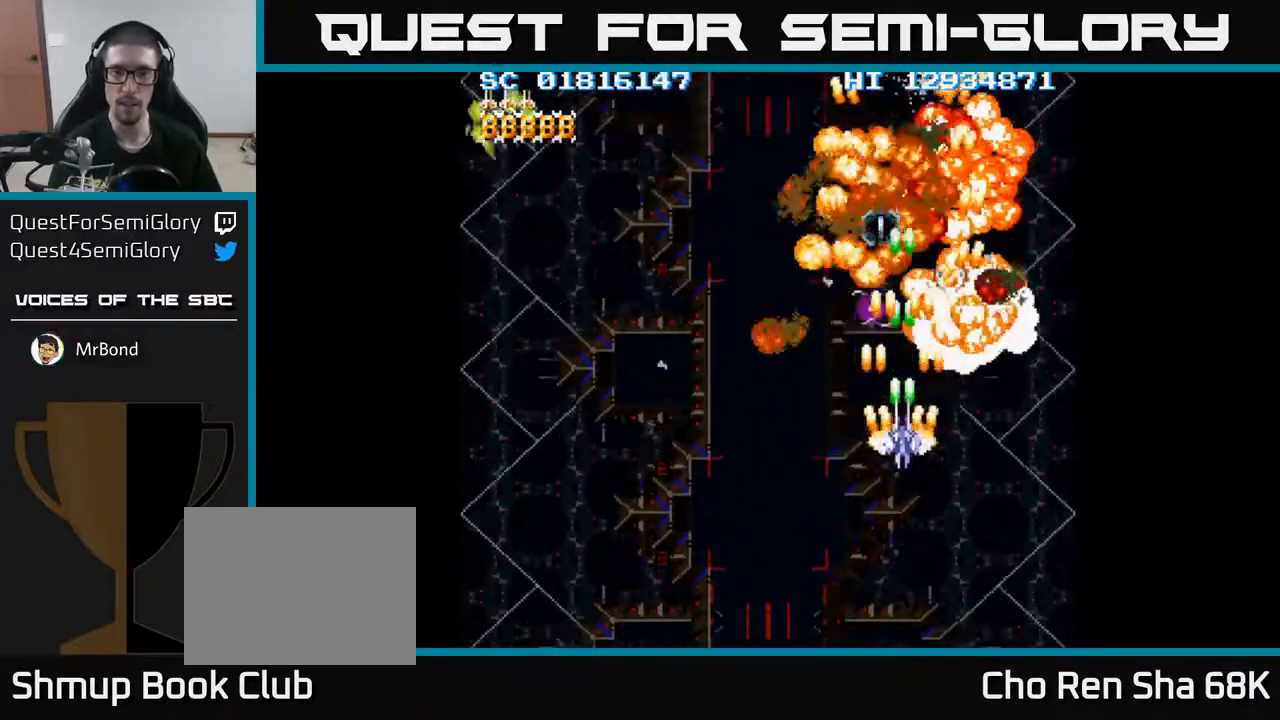
{"buttons": ["A", "DPAD_LEFT"], "events": [[33, "DPAD_DOWN", "down"], [167, "DPAD_DOWN", "up"], [317, "DPAD_LEFT", "down"]]}
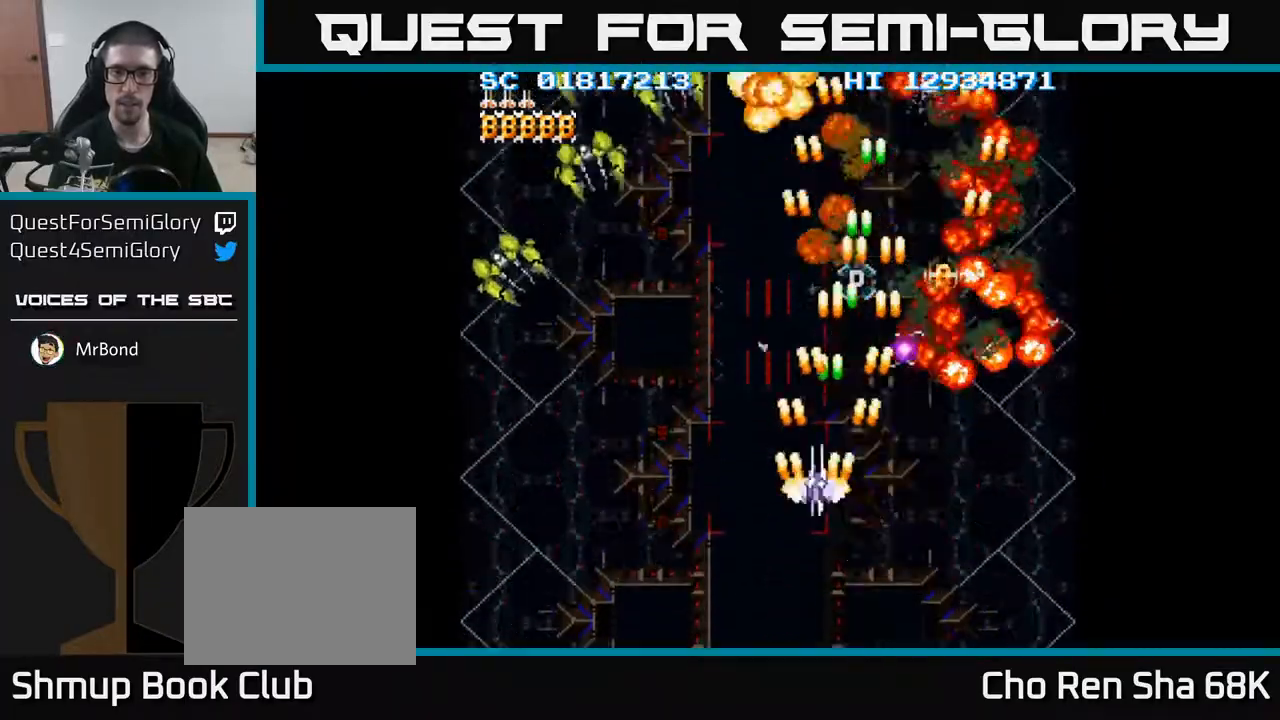
{"buttons": ["A", "DPAD_LEFT"], "events": []}
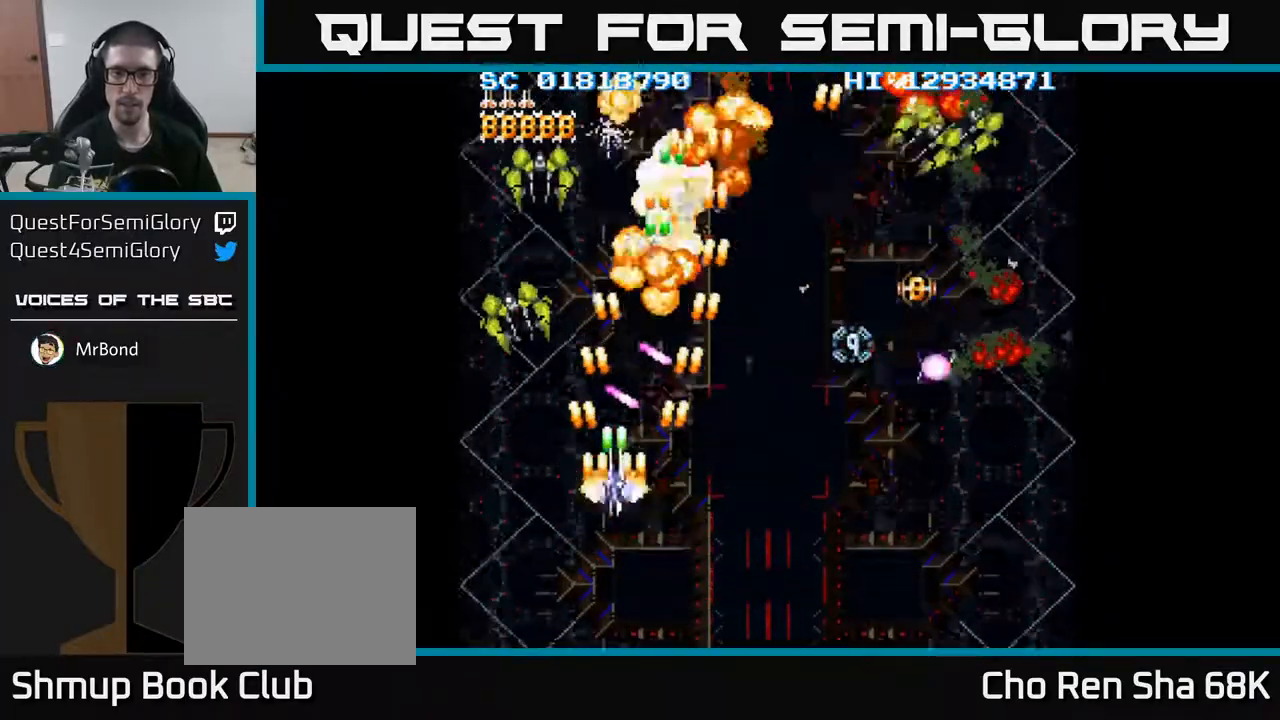
{"buttons": ["A", "DPAD_RIGHT"], "events": [[250, "DPAD_DOWN", "down"], [250, "DPAD_LEFT", "up"], [283, "DPAD_RIGHT", "down"], [400, "DPAD_DOWN", "up"]]}